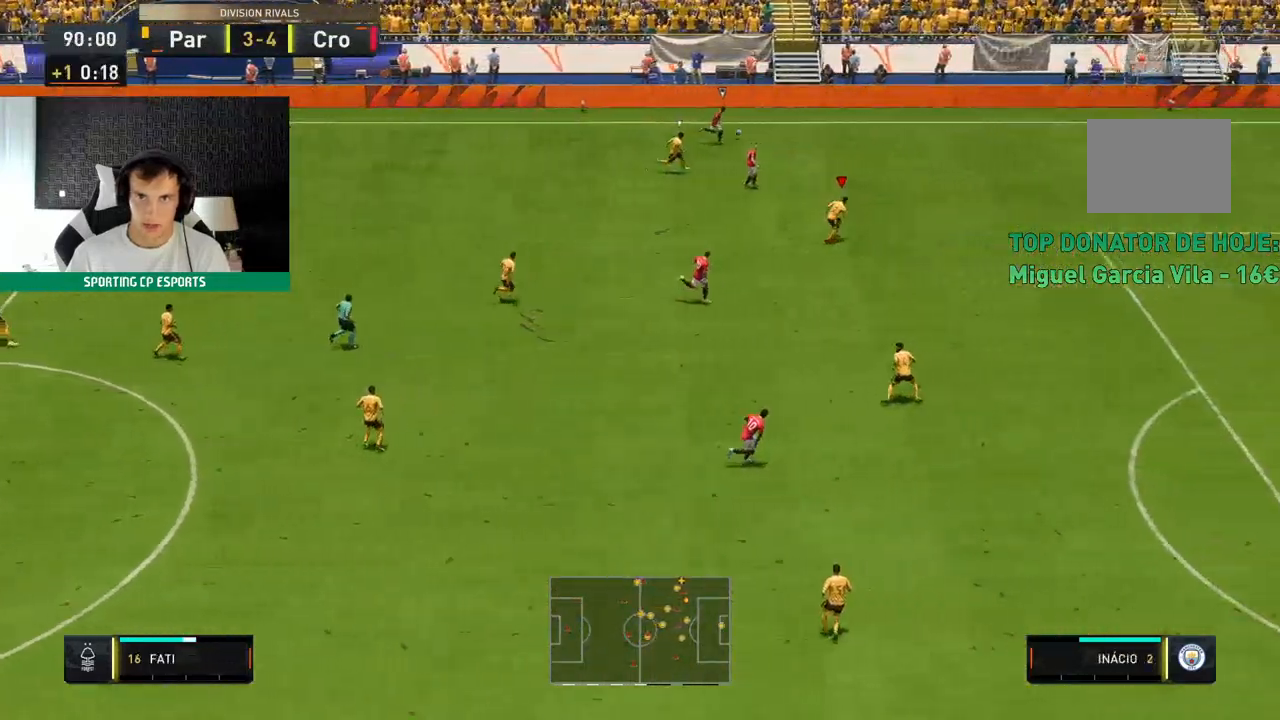
Gameplay with a controller (Xbox layout); each line is a JSON object with the inputs held at the frame after it. "events" lists button and stick changes between this image and that frame as [ms after this image, input, new state], when the widget could be followed in between. Not read: L3 R3 right_stick.
{"buttons": ["R2"], "left_stick": "up", "events": []}
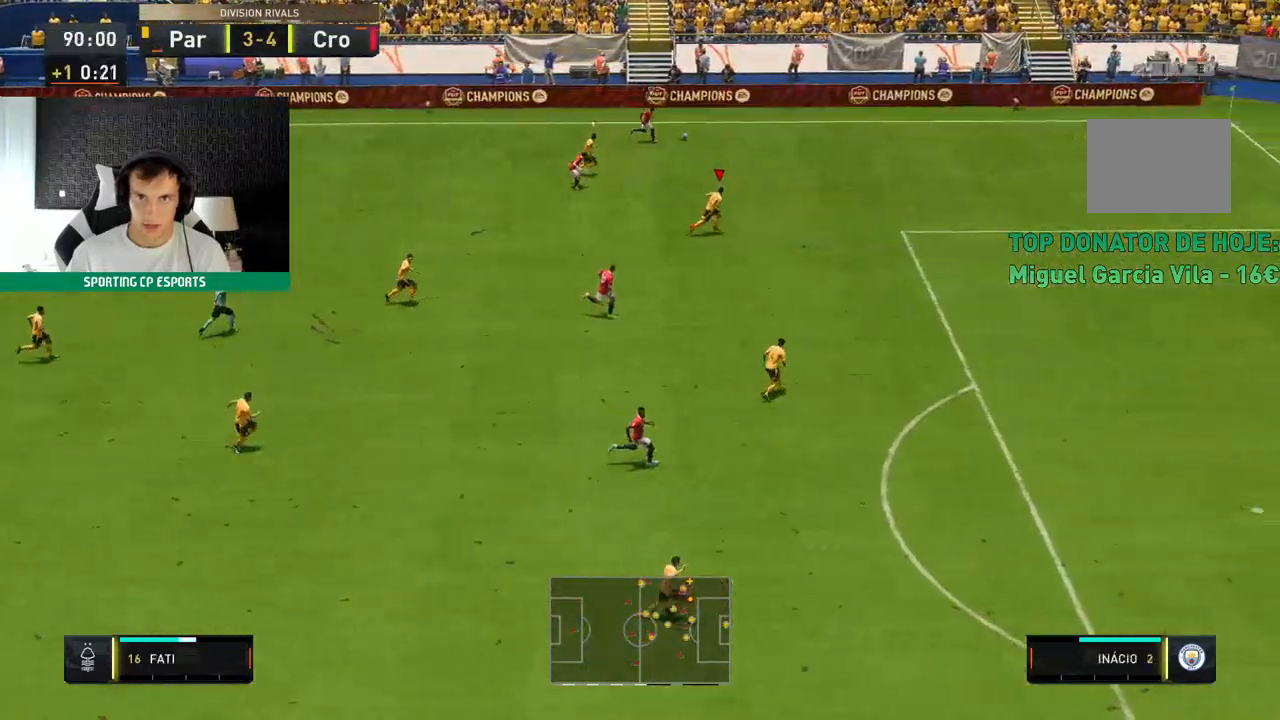
{"buttons": ["R2"], "left_stick": "up", "events": [[83, "L1", "down"], [150, "L1", "up"]]}
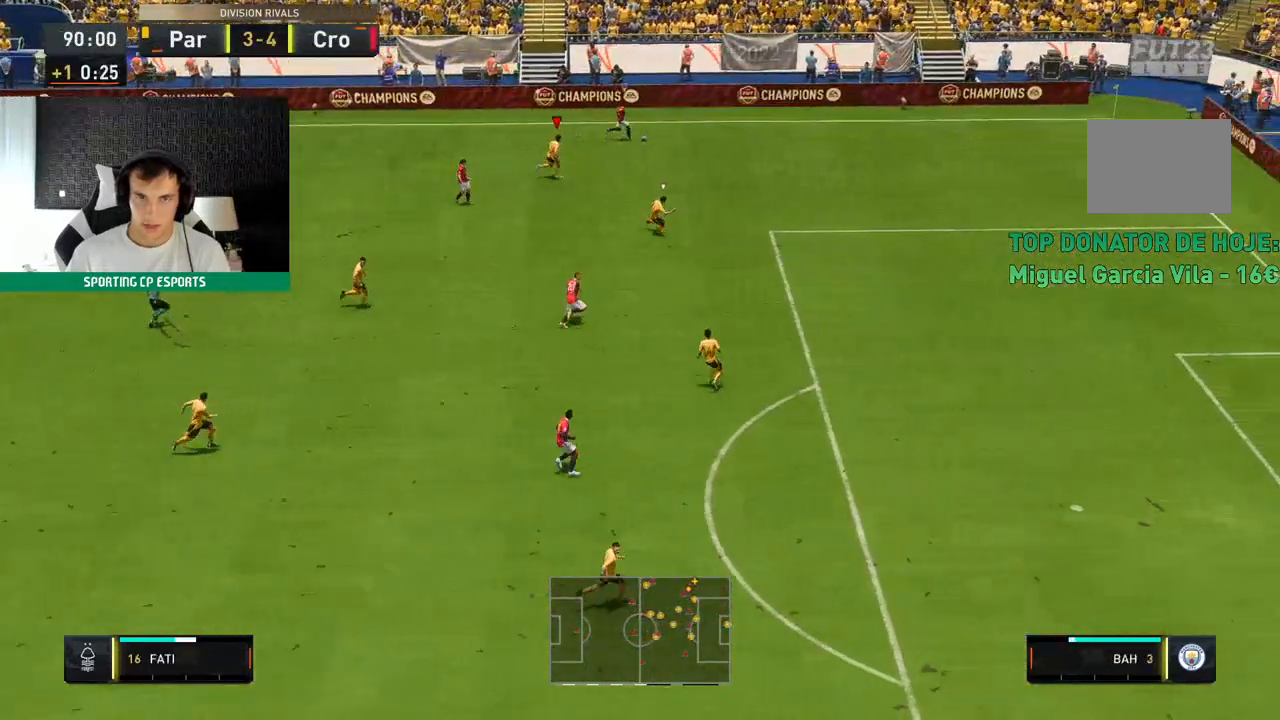
{"buttons": ["R2"], "left_stick": "up", "events": []}
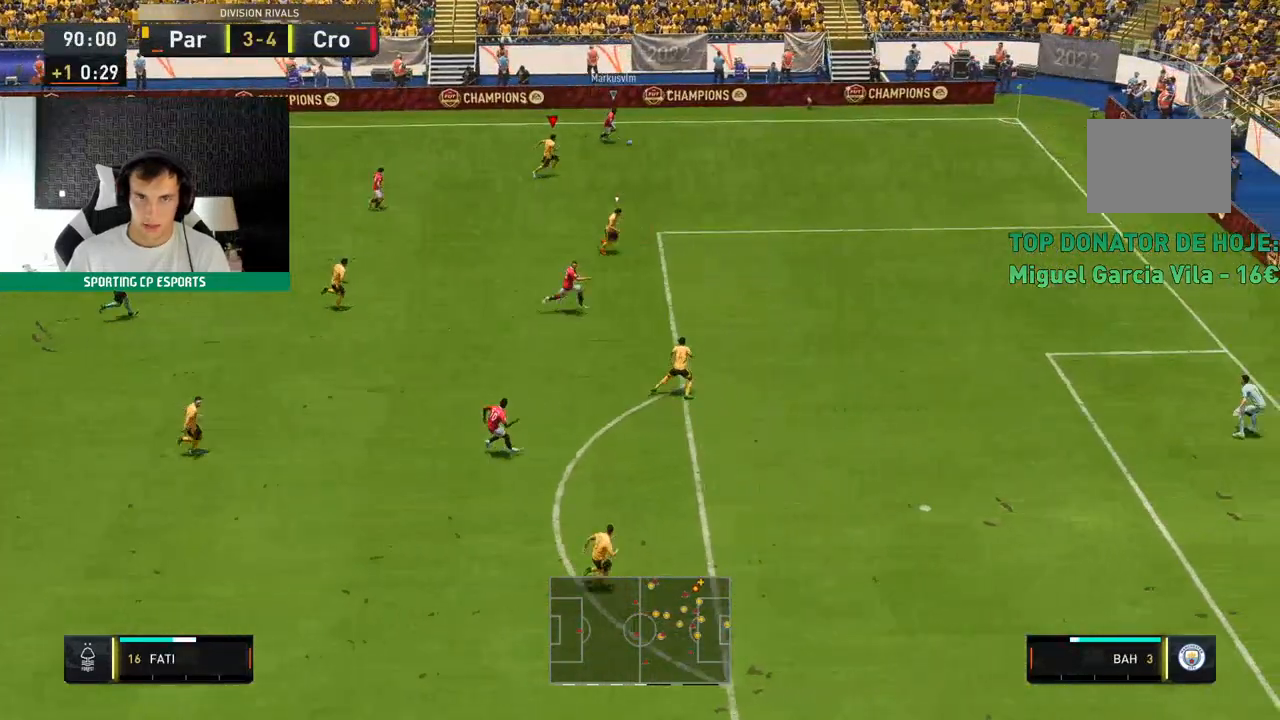
{"buttons": ["R2"], "left_stick": "up", "events": [[367, "R2", "up"], [417, "R2", "down"]]}
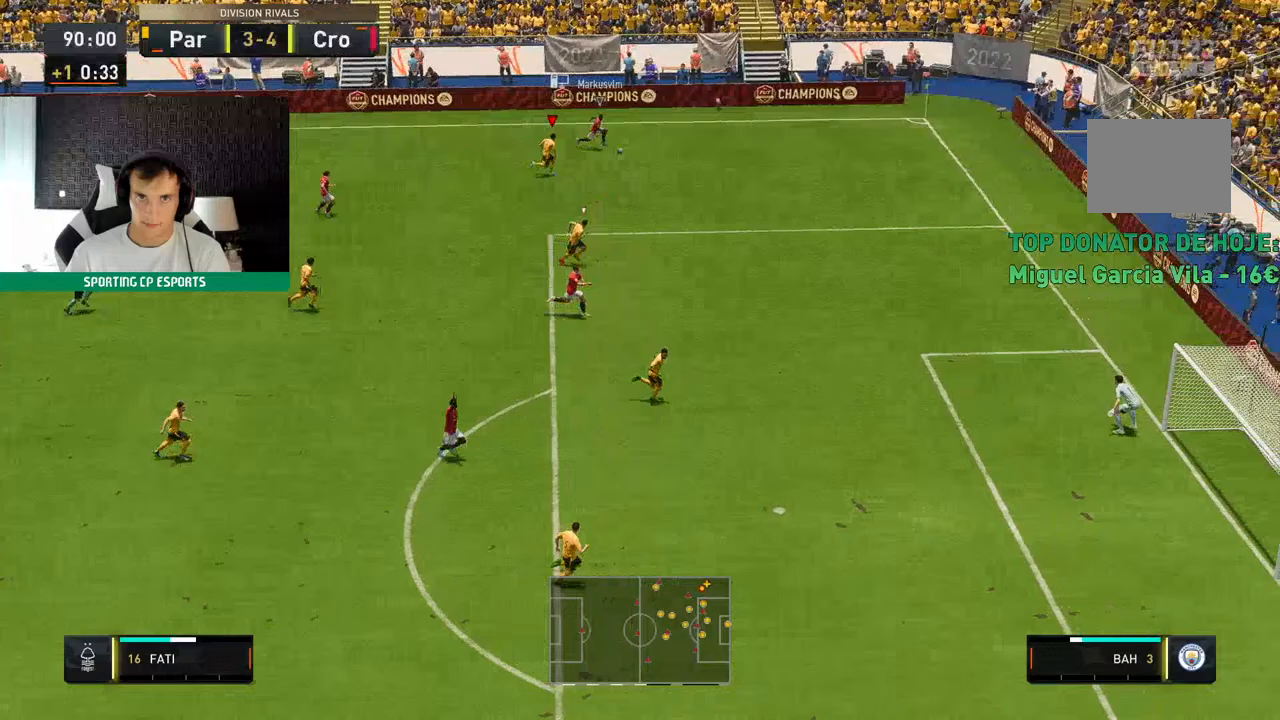
{"buttons": ["R2"], "left_stick": "up", "events": []}
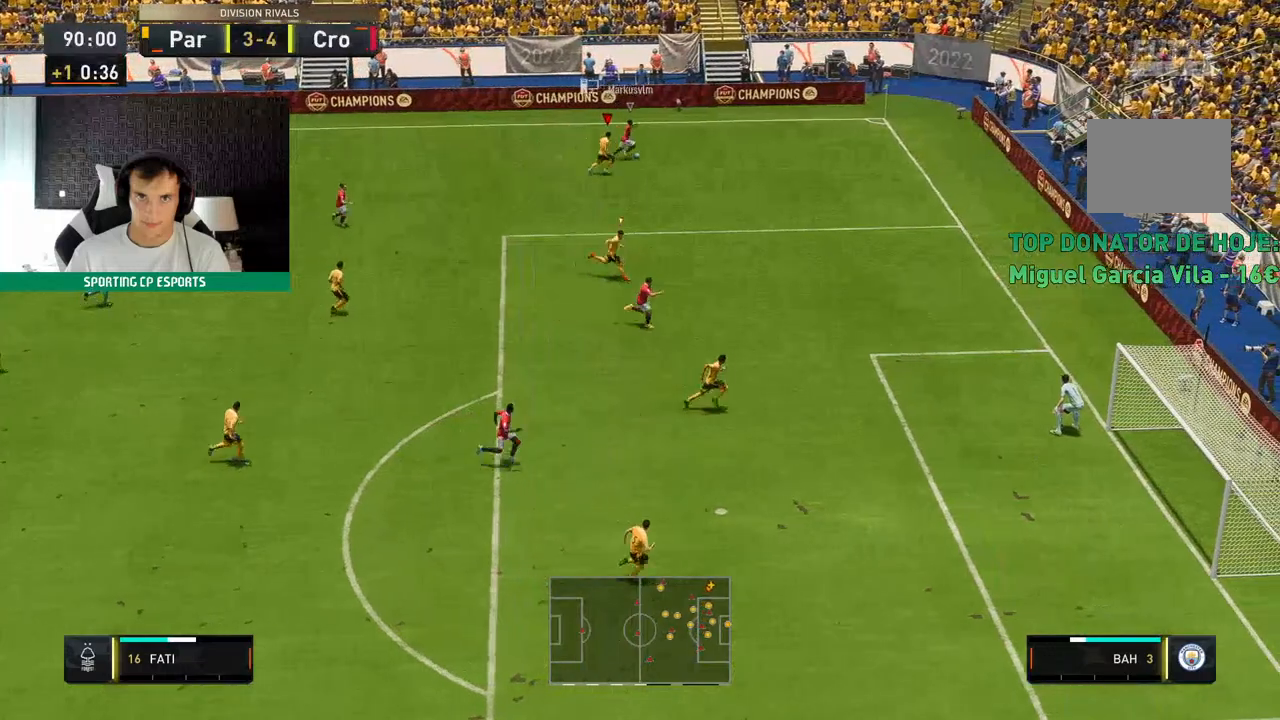
{"buttons": ["L2", "R2"], "left_stick": "left", "events": [[283, "left_stick", "up-left"], [300, "R2", "up"], [333, "L2", "down"], [433, "R2", "down"], [500, "left_stick", "left"]]}
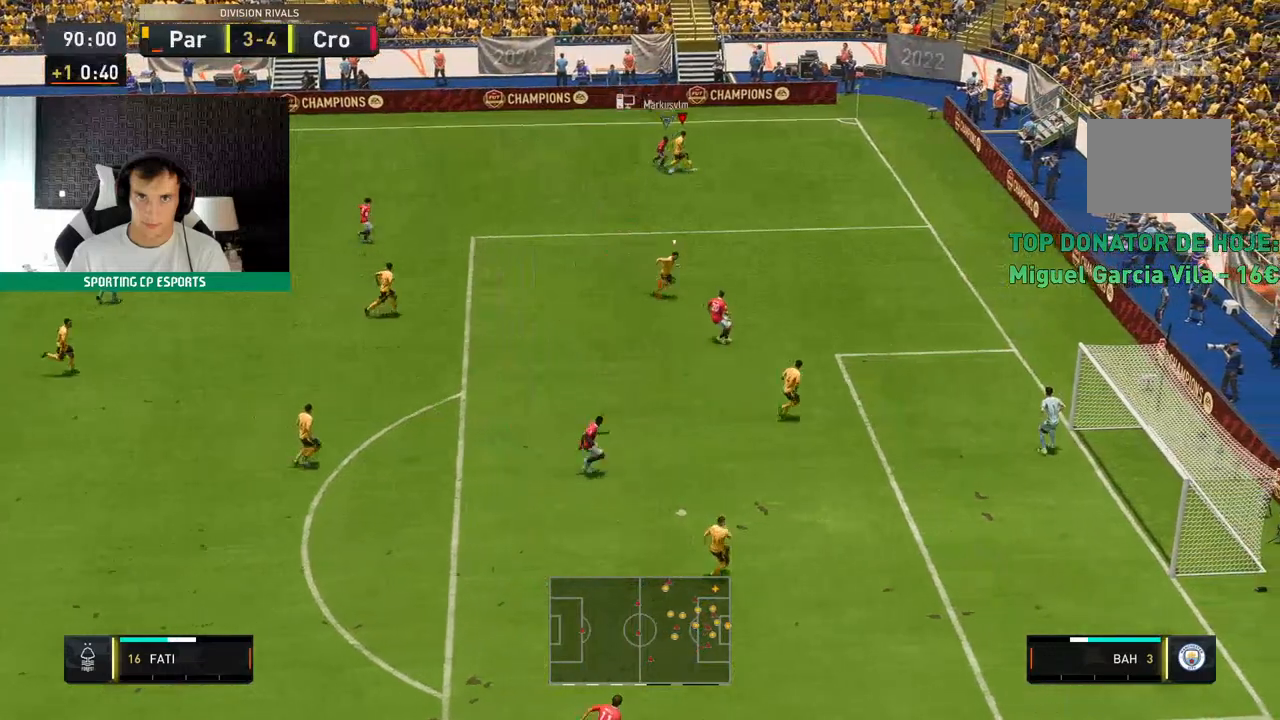
{"buttons": ["L2", "R2"], "left_stick": "down-left", "events": [[500, "left_stick", "down-left"]]}
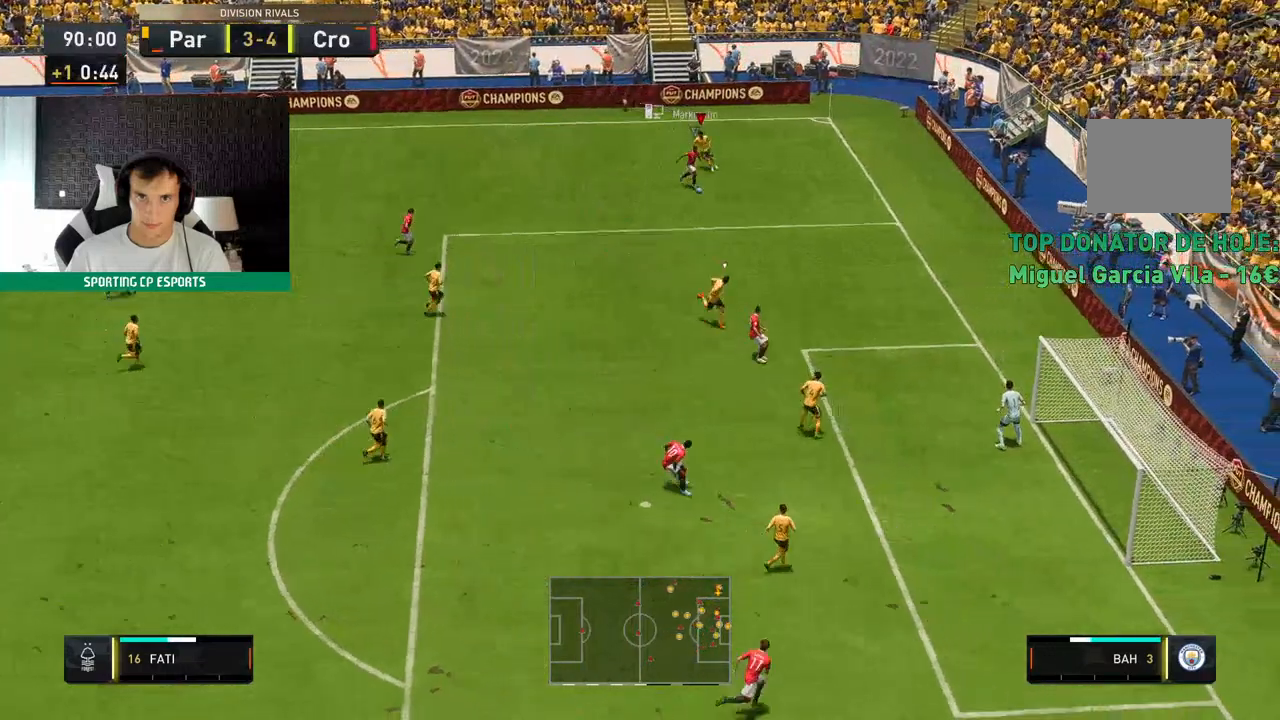
{"buttons": ["R2"], "left_stick": "up", "events": [[267, "left_stick", "center"], [283, "L2", "up"], [367, "left_stick", "up"]]}
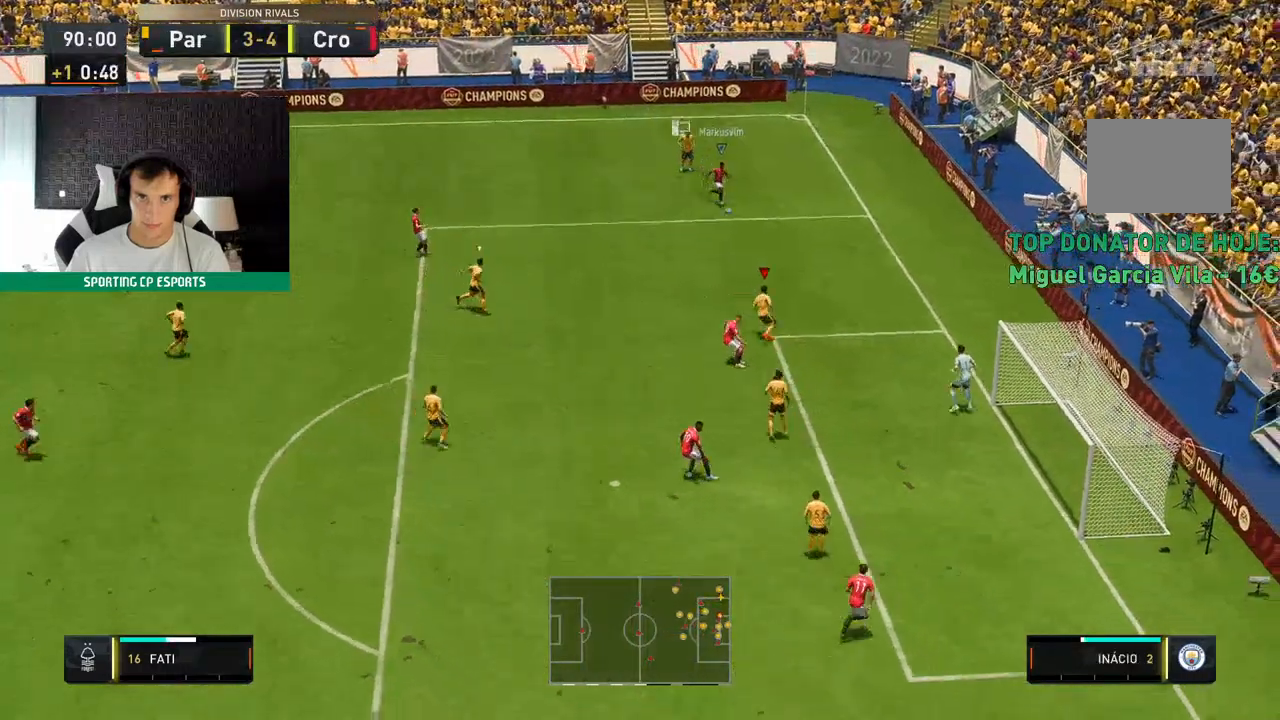
{"buttons": ["R2"], "left_stick": "left", "events": [[83, "L2", "down"], [150, "left_stick", "left"], [500, "L2", "up"]]}
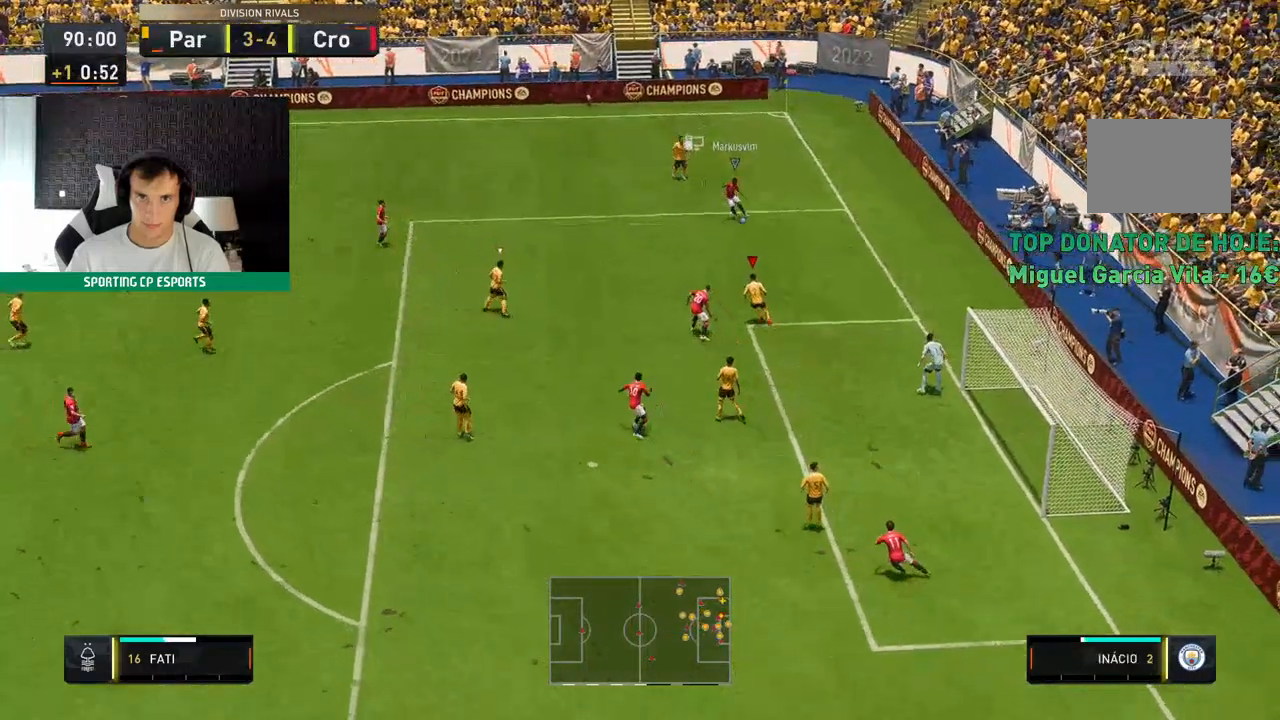
{"buttons": ["L2", "R2"], "left_stick": "up-left", "events": [[100, "L2", "down"], [250, "left_stick", "down-left"], [350, "left_stick", "left"], [500, "left_stick", "up-left"]]}
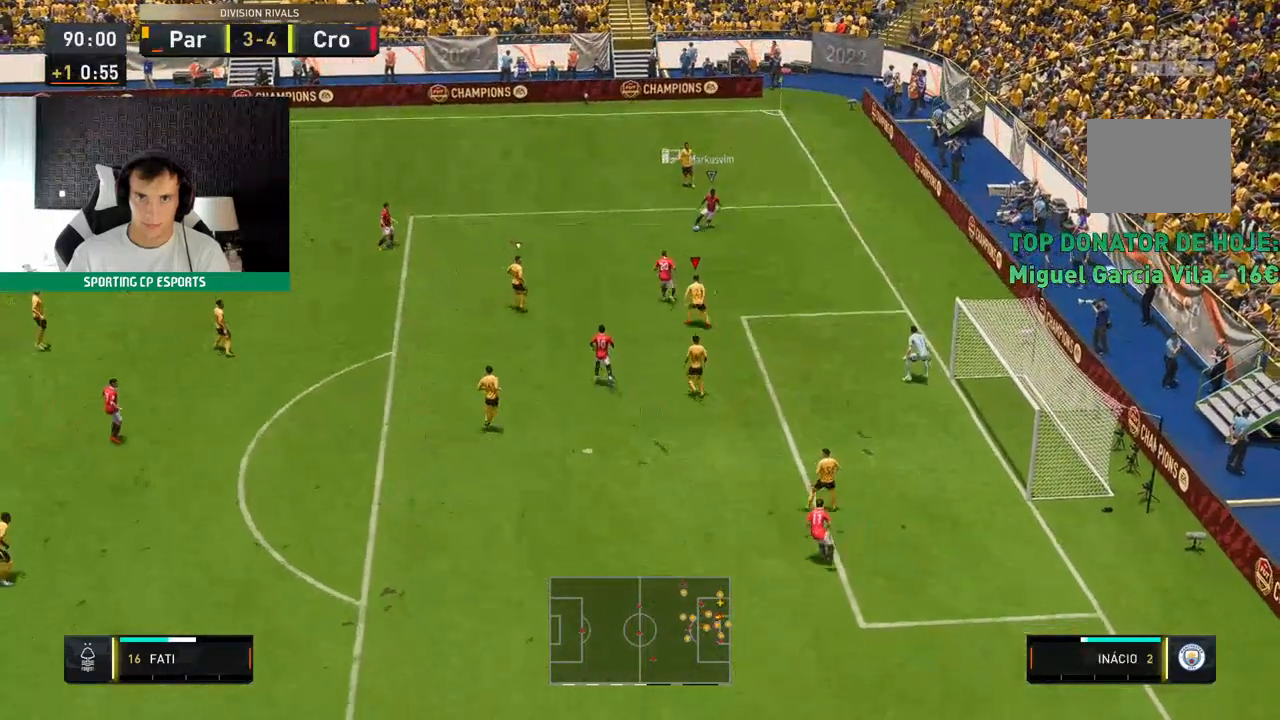
{"buttons": ["L2", "R2"], "left_stick": "up", "events": [[33, "left_stick", "up"]]}
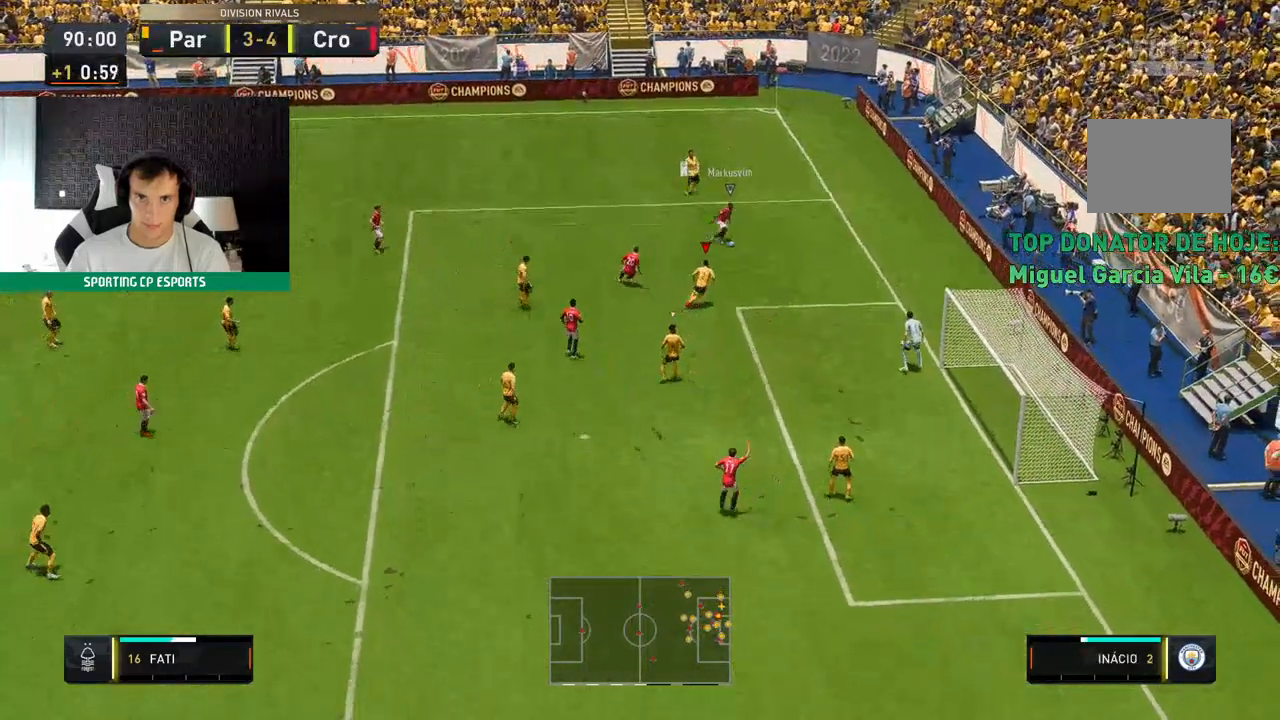
{"buttons": ["L2", "R2"], "left_stick": "up-left"}
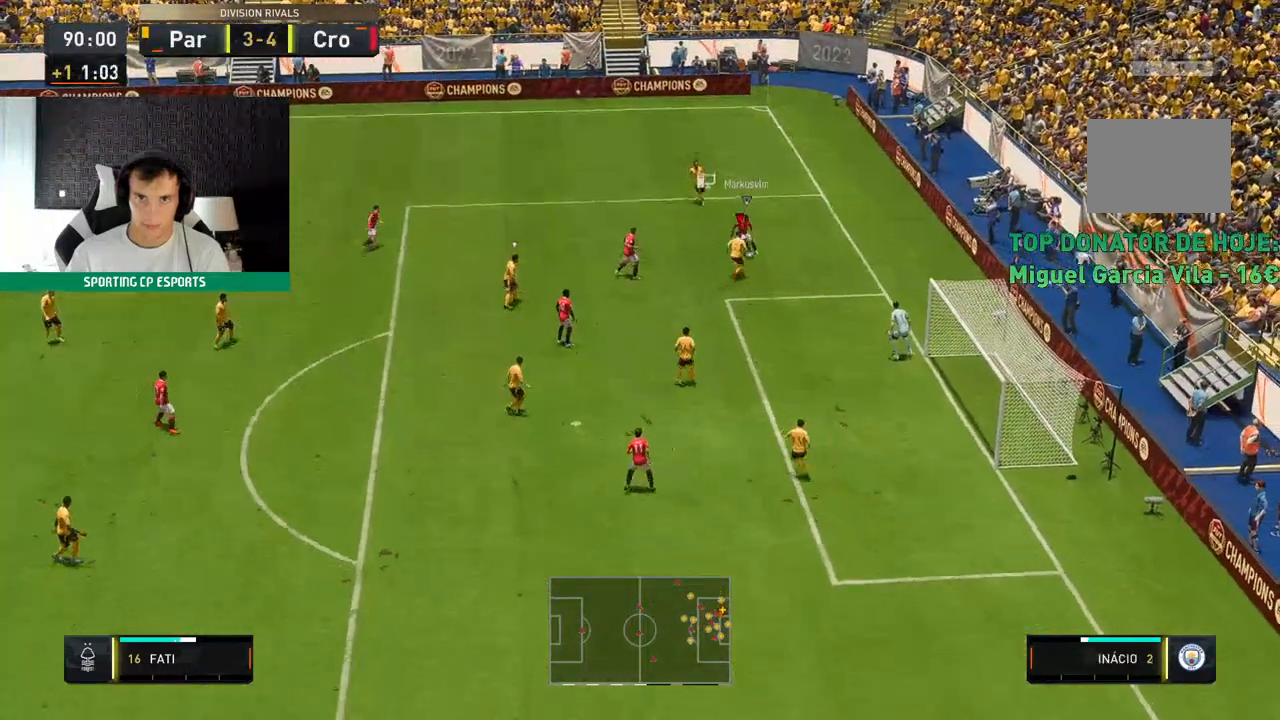
{"buttons": ["L2", "R2"], "left_stick": "up-left", "events": []}
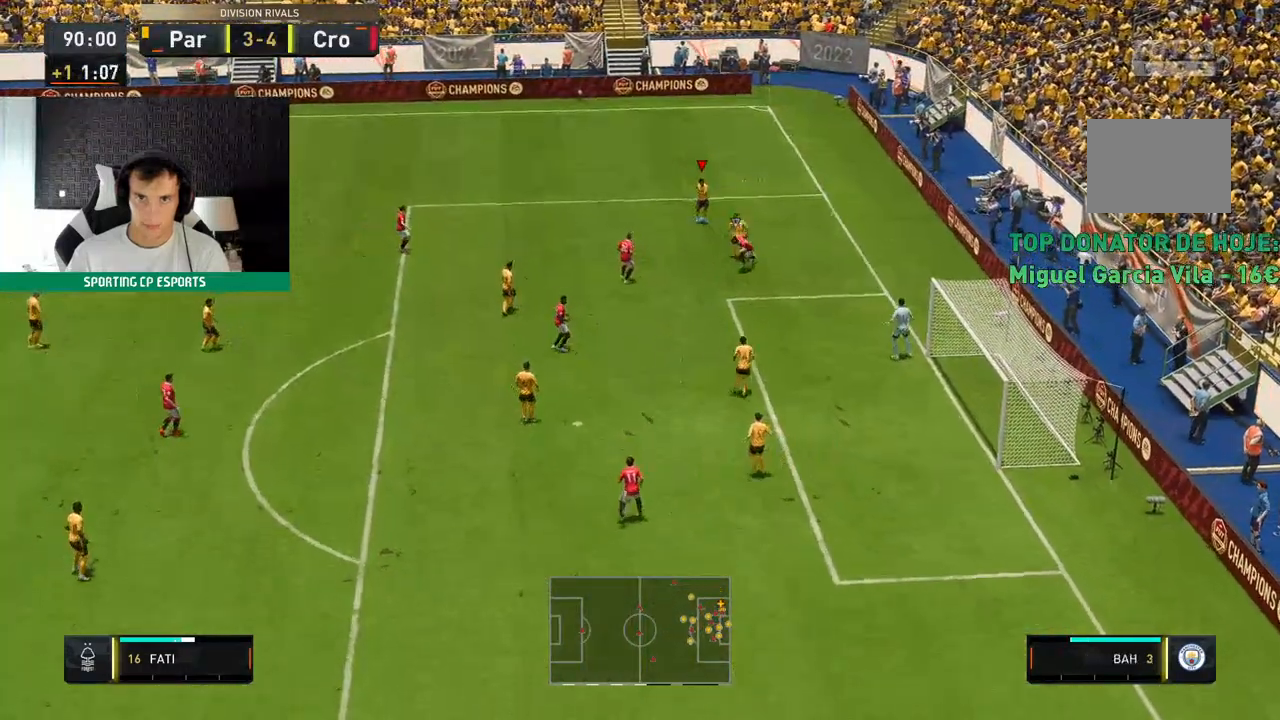
{"buttons": ["A"], "left_stick": "left", "events": [[350, "L2", "up"], [450, "A", "down"], [500, "R2", "up"], [500, "left_stick", "left"]]}
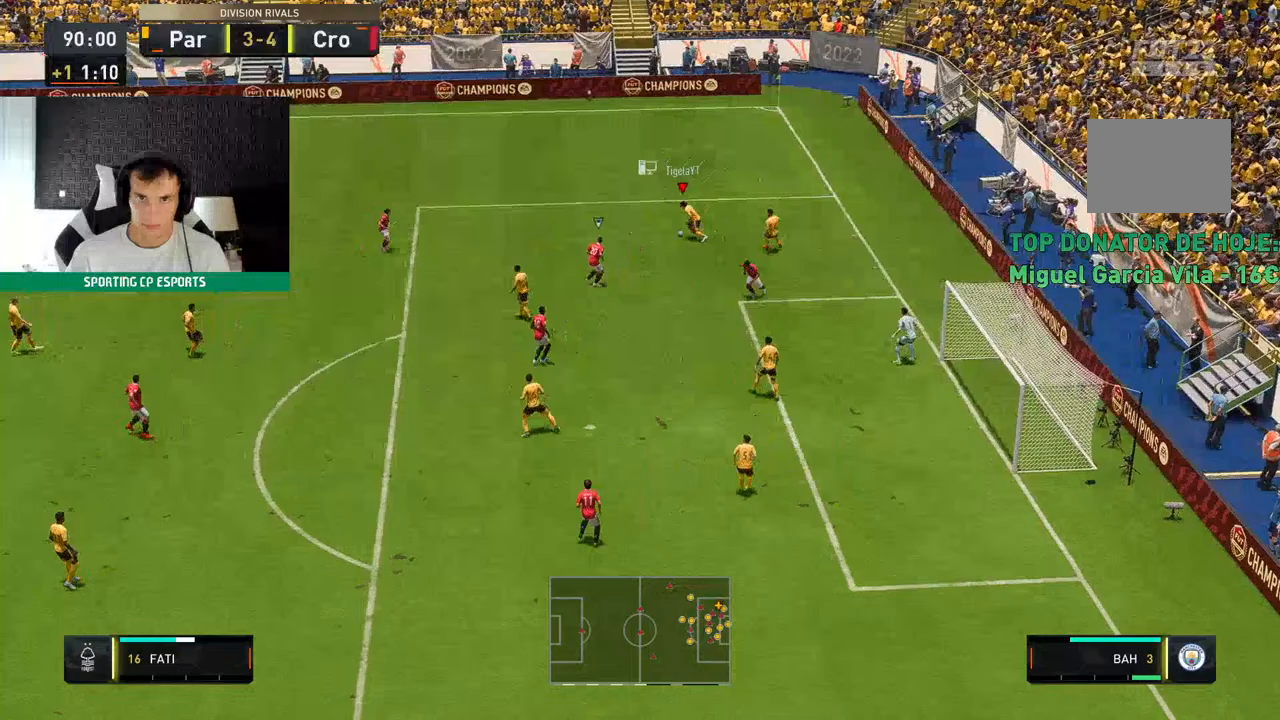
{"buttons": [], "left_stick": "left", "events": [[200, "A", "up"]]}
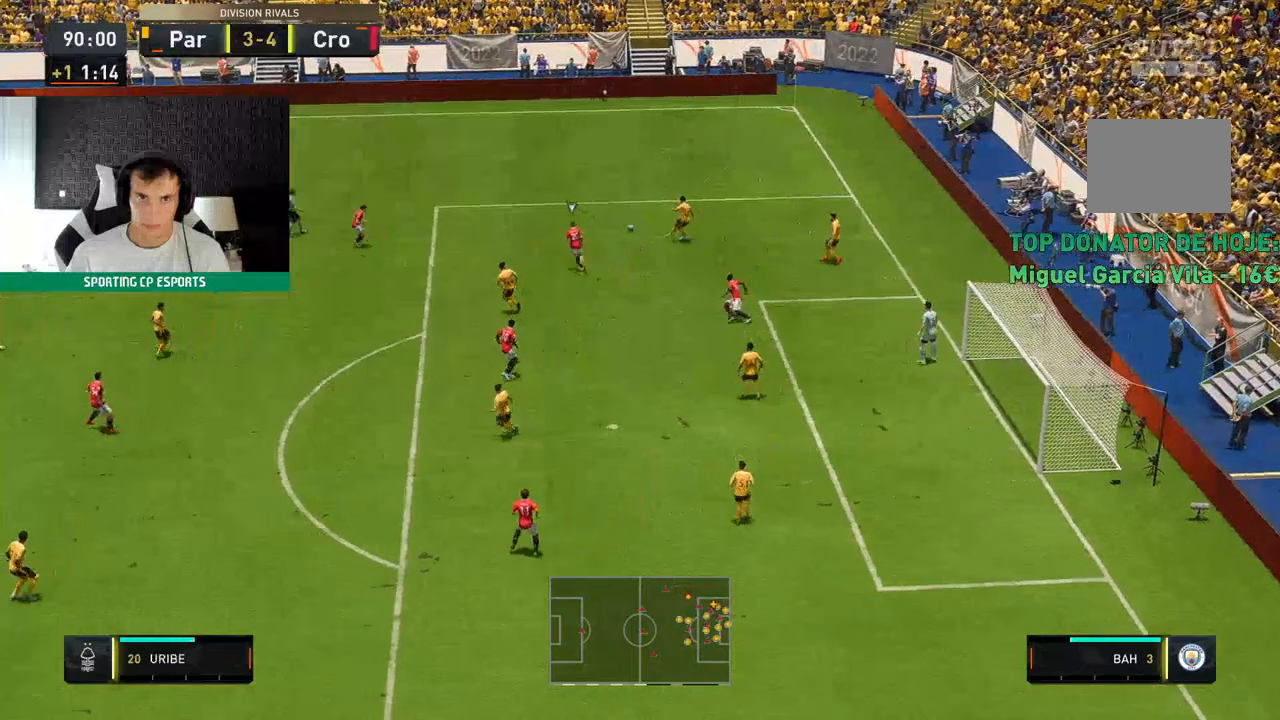
{"buttons": [], "left_stick": "left", "events": []}
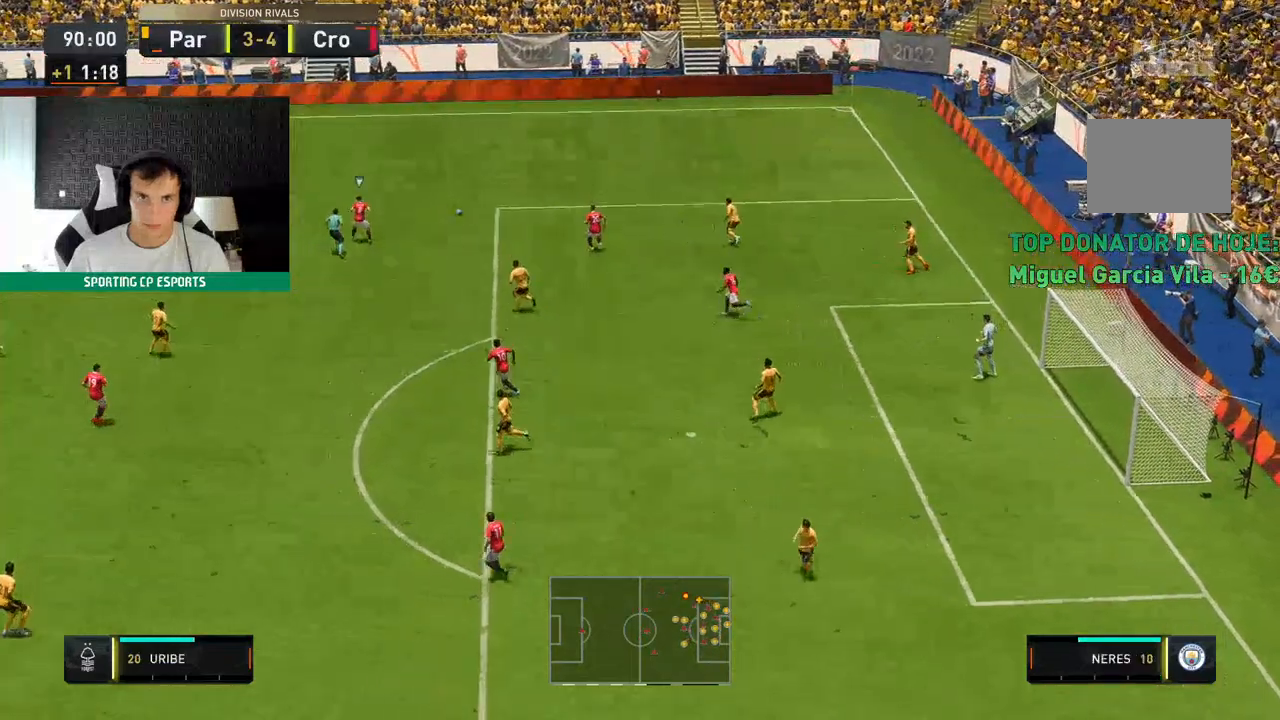
{"buttons": ["R2"], "left_stick": "left", "events": [[33, "R2", "down"]]}
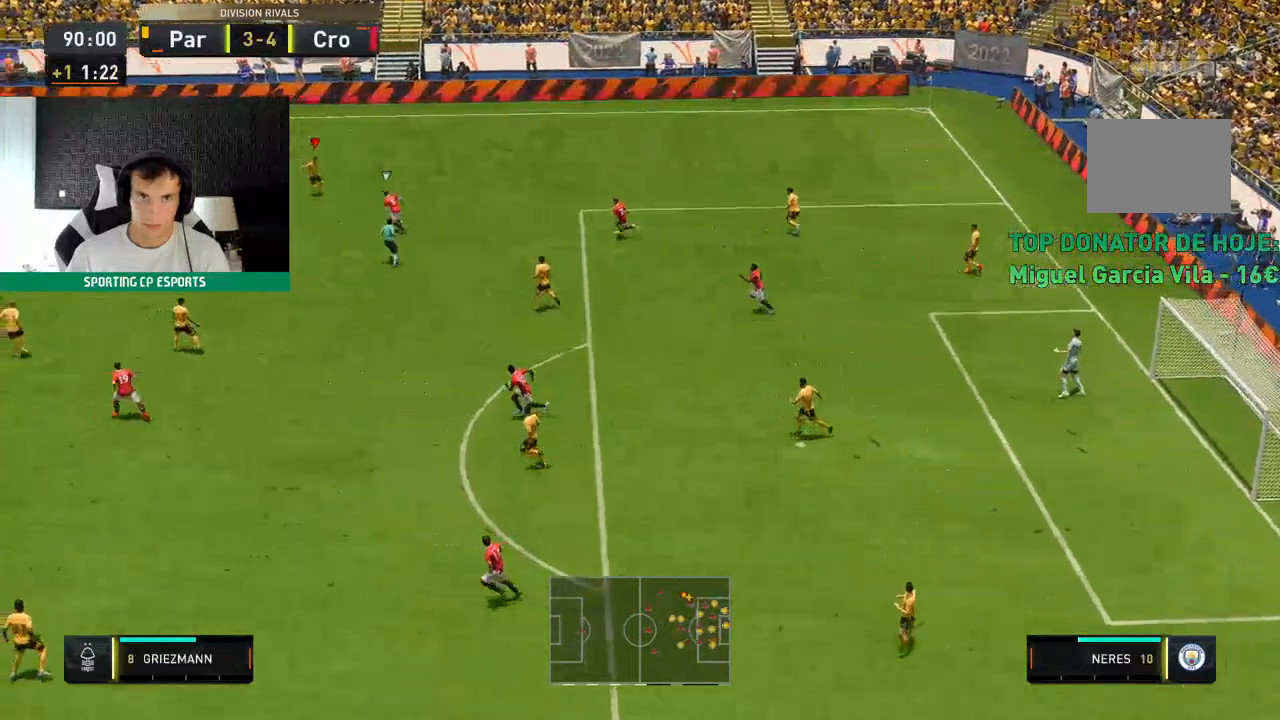
{"buttons": [], "left_stick": "left"}
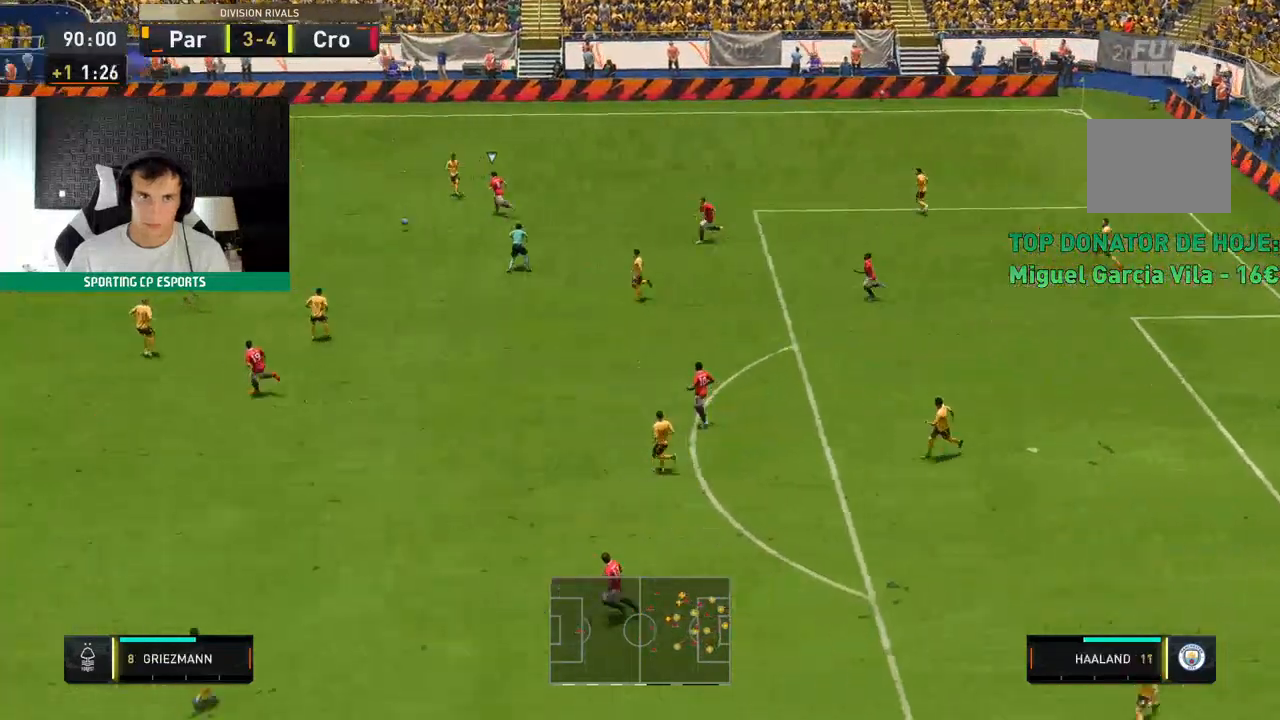
{"buttons": [], "left_stick": "left", "events": []}
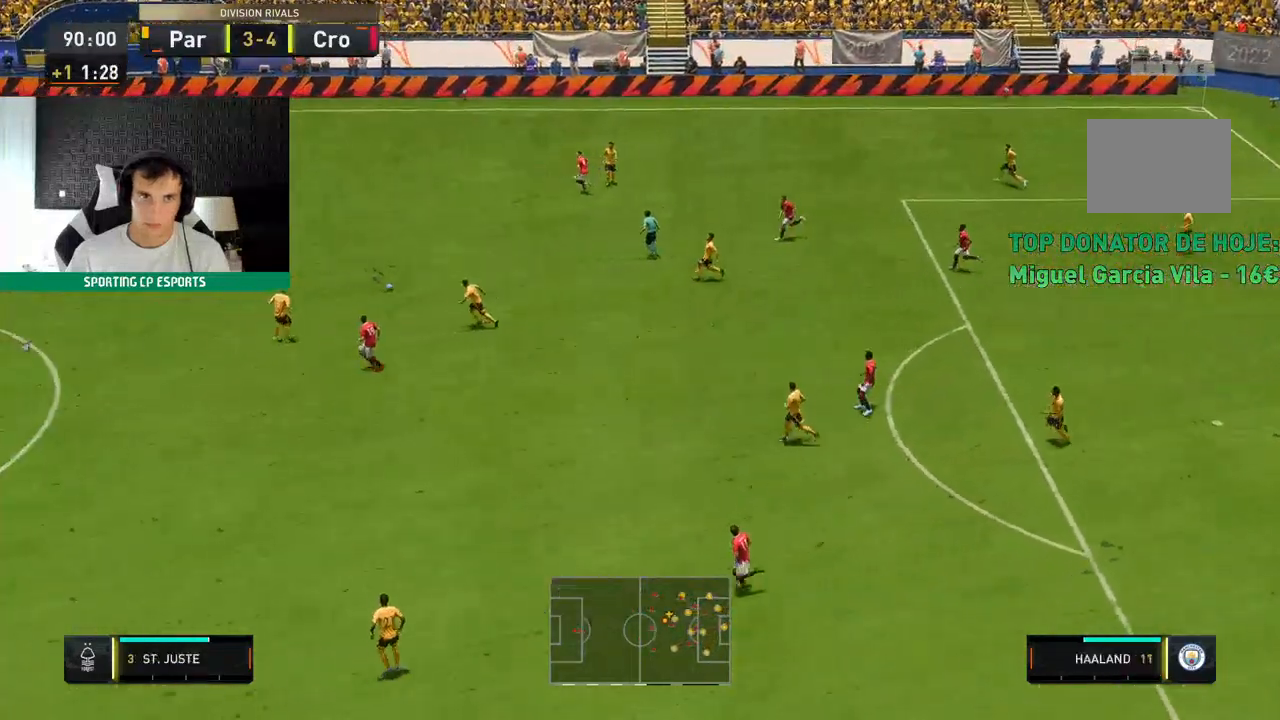
{"buttons": ["R2"], "left_stick": "left", "events": [[33, "R2", "down"]]}
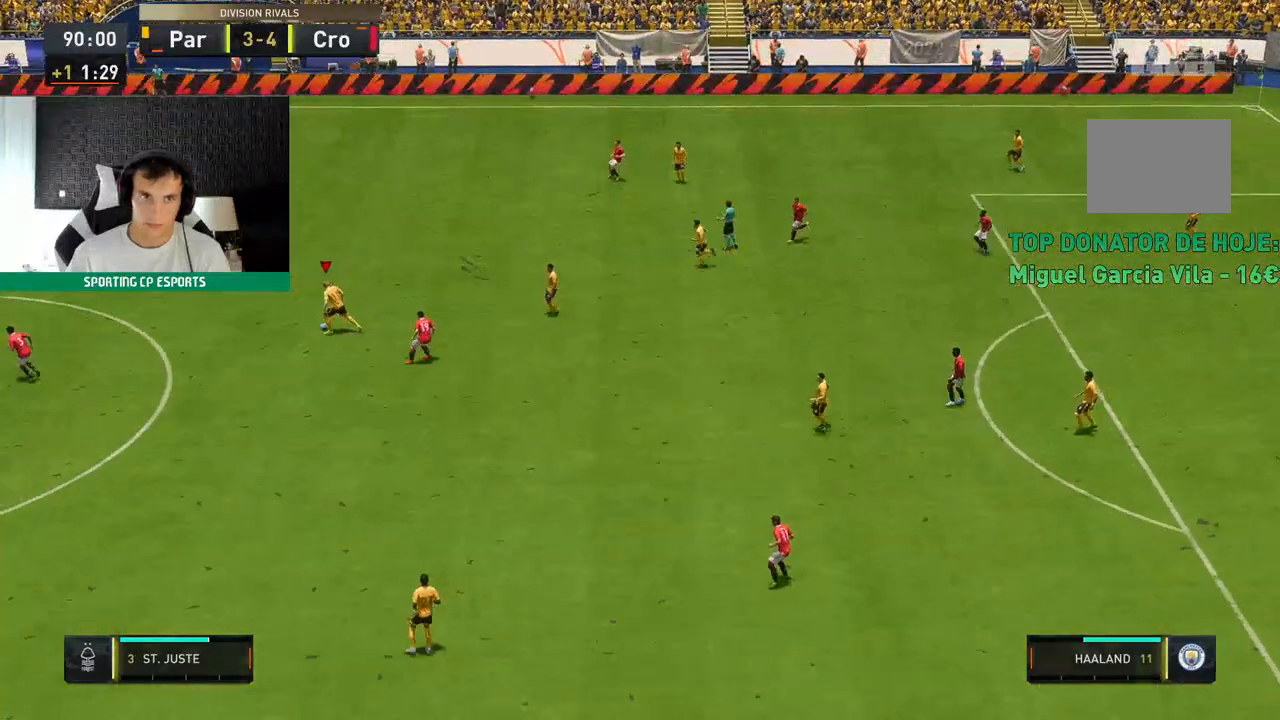
{"buttons": ["R2"], "left_stick": "left", "events": []}
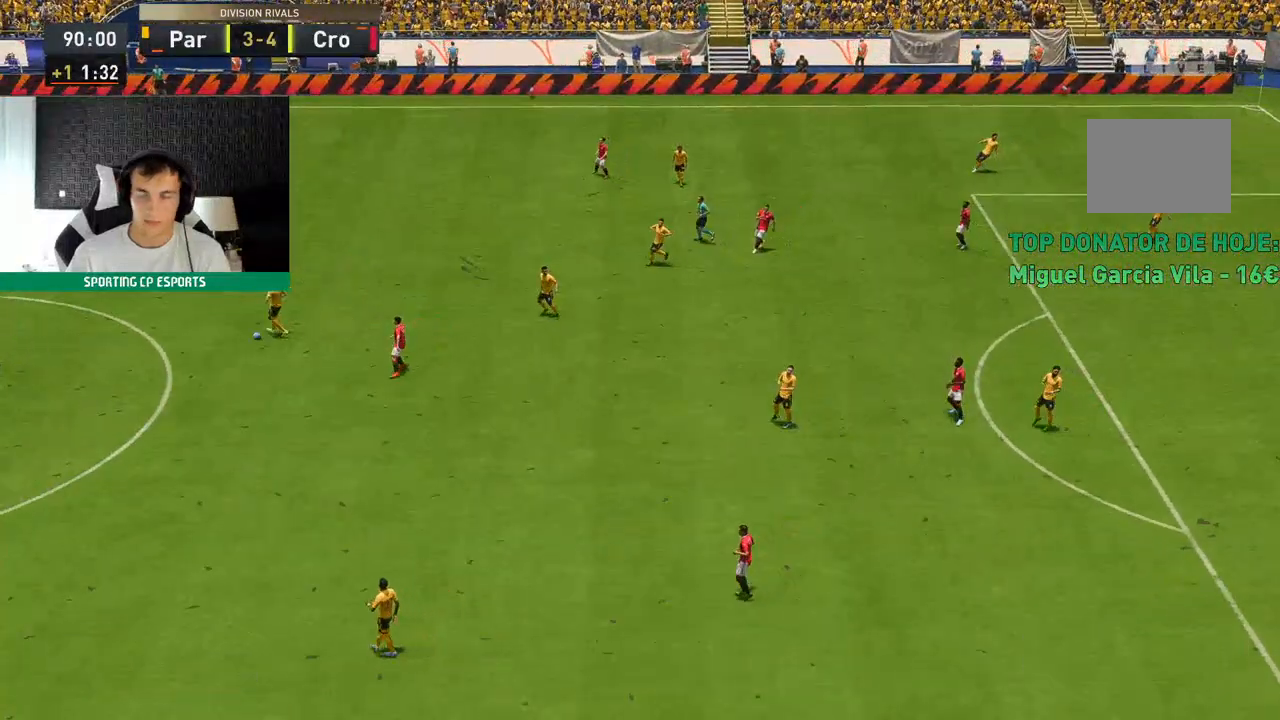
{"buttons": ["R2"], "left_stick": "left", "events": []}
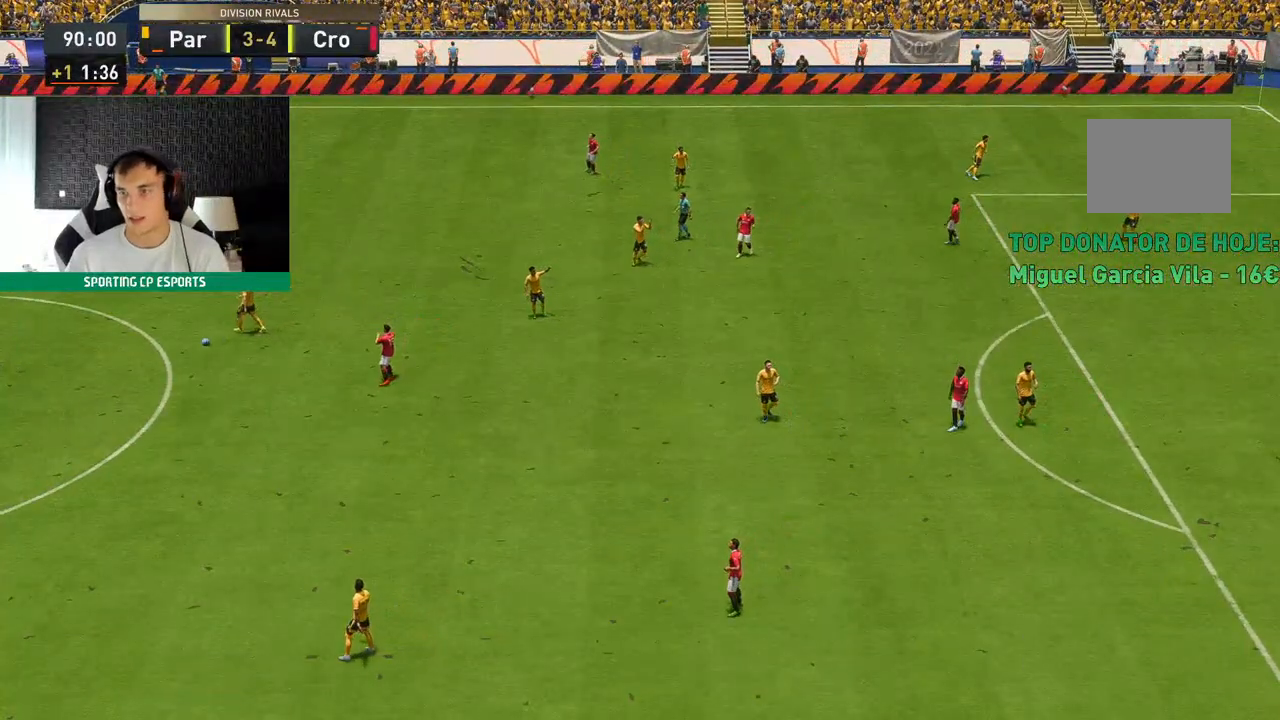
{"buttons": ["R2"], "left_stick": "left", "events": []}
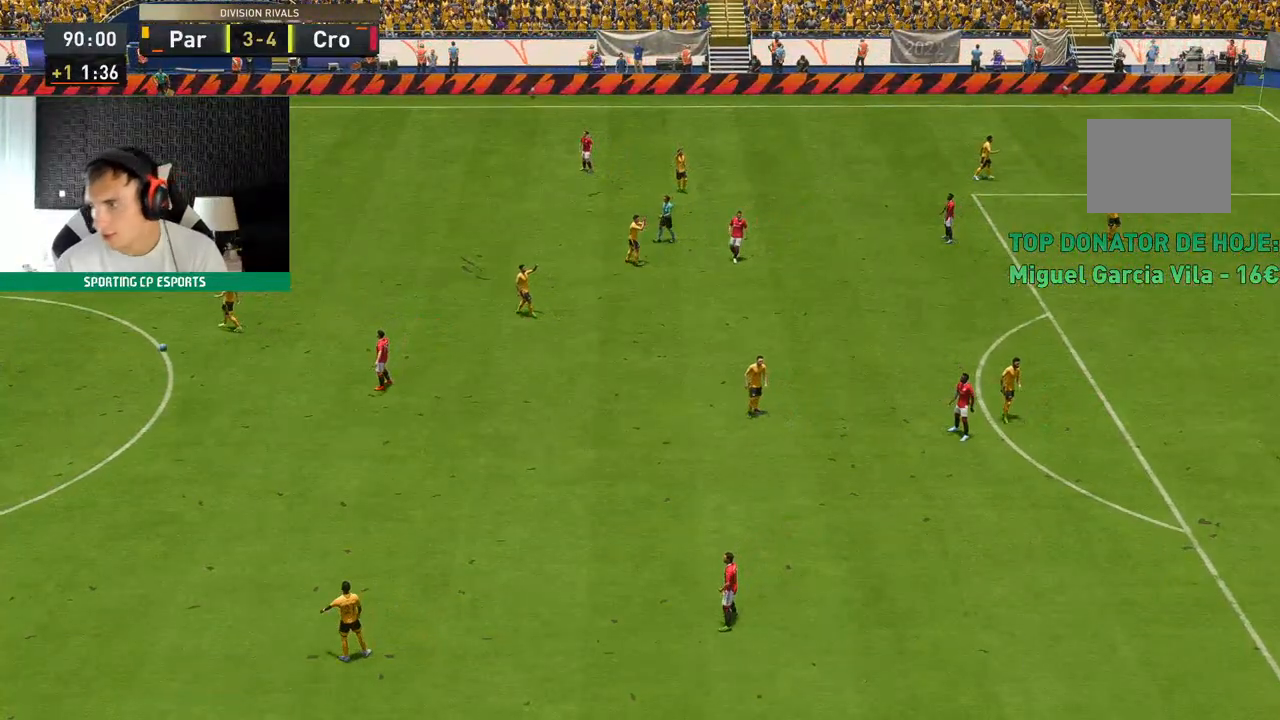
{"buttons": ["R2"], "left_stick": "left", "events": []}
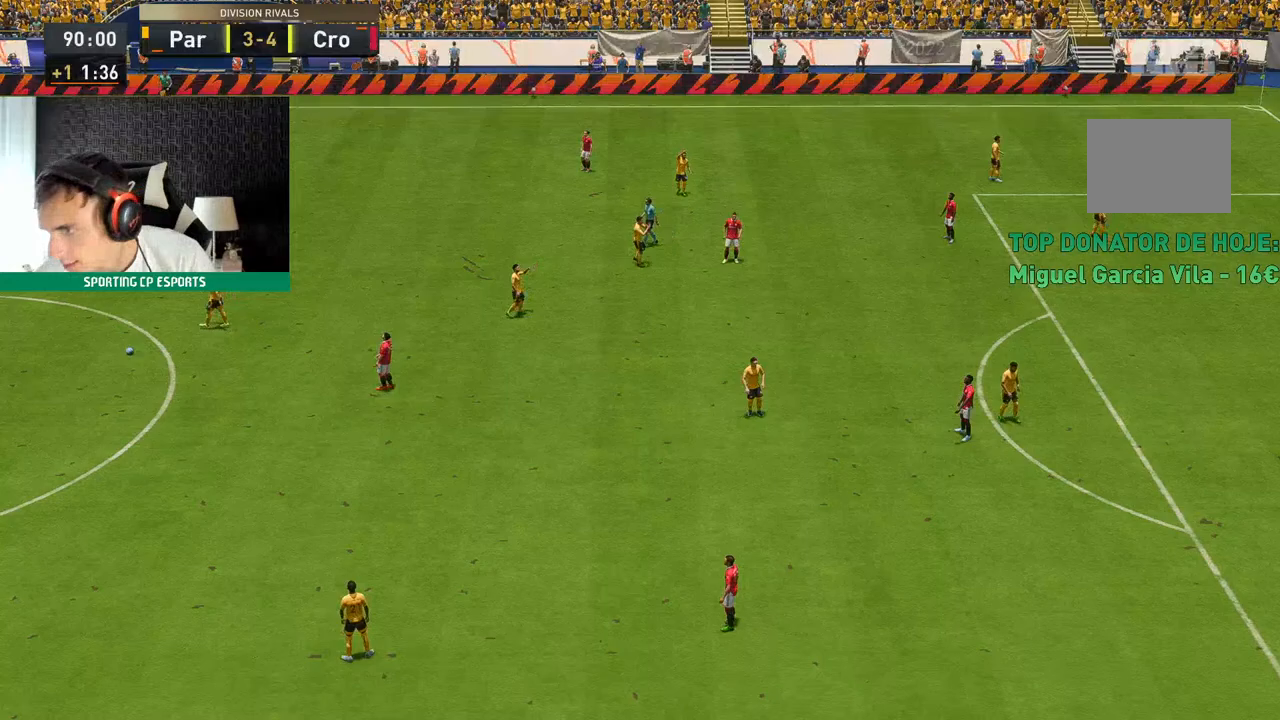
{"buttons": ["R2"], "left_stick": "left", "events": []}
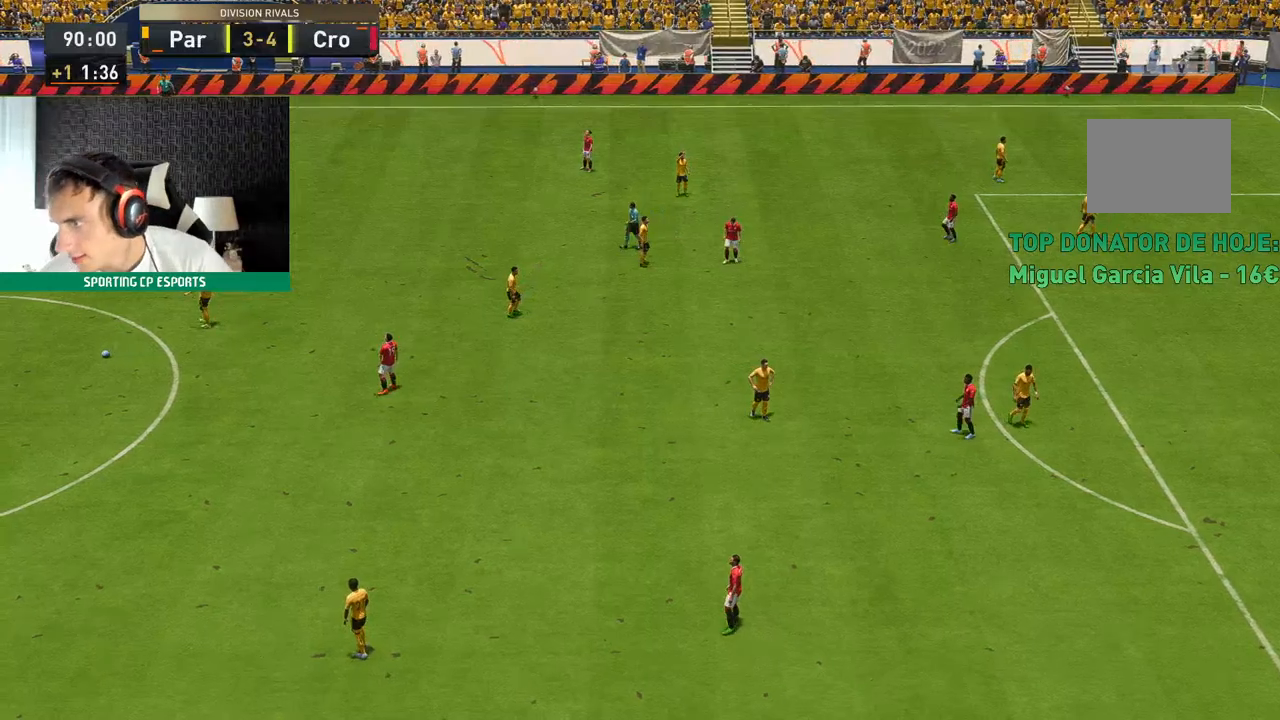
{"buttons": ["R2"], "left_stick": "left", "events": []}
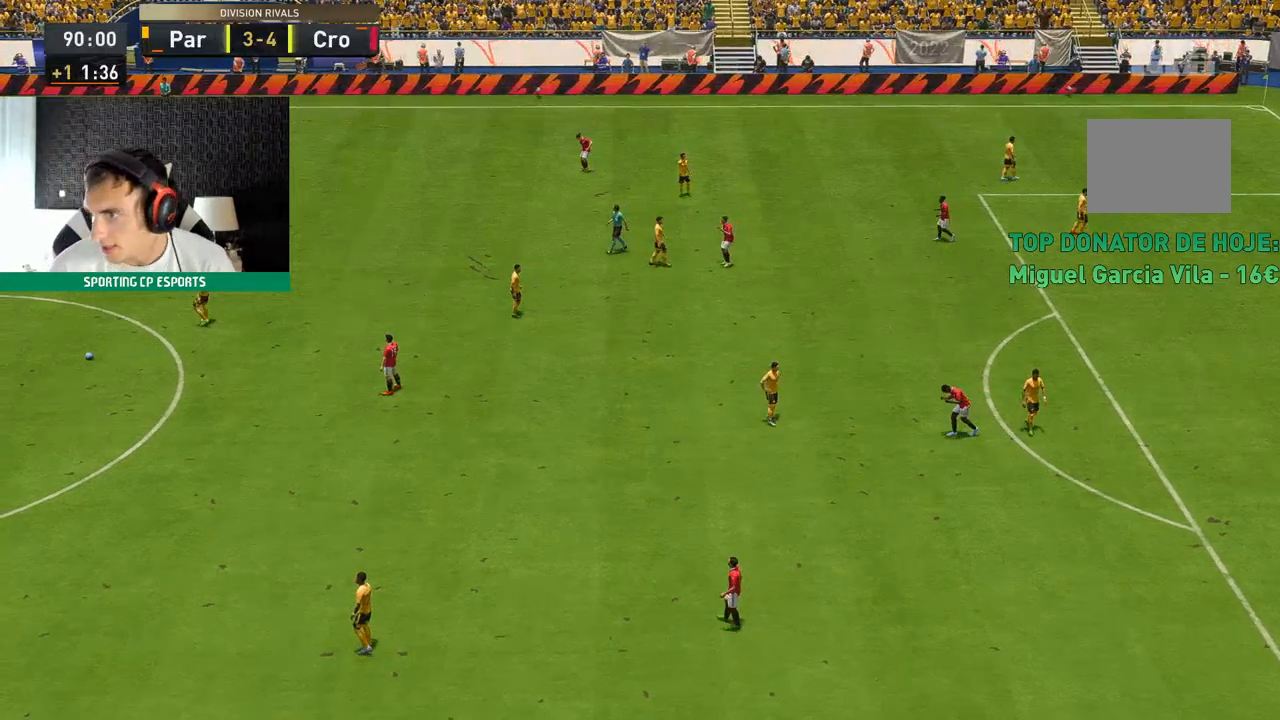
{"buttons": ["R2"], "left_stick": "left", "events": []}
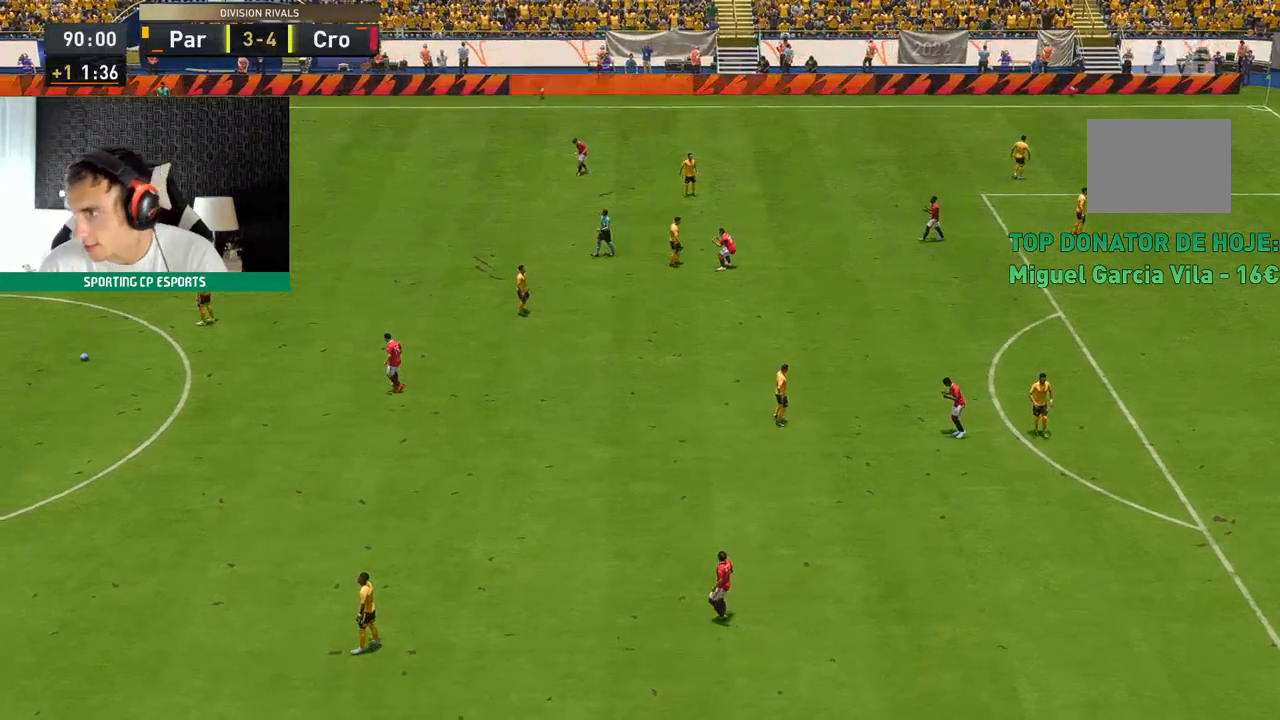
{"buttons": ["R2"], "left_stick": "left", "events": []}
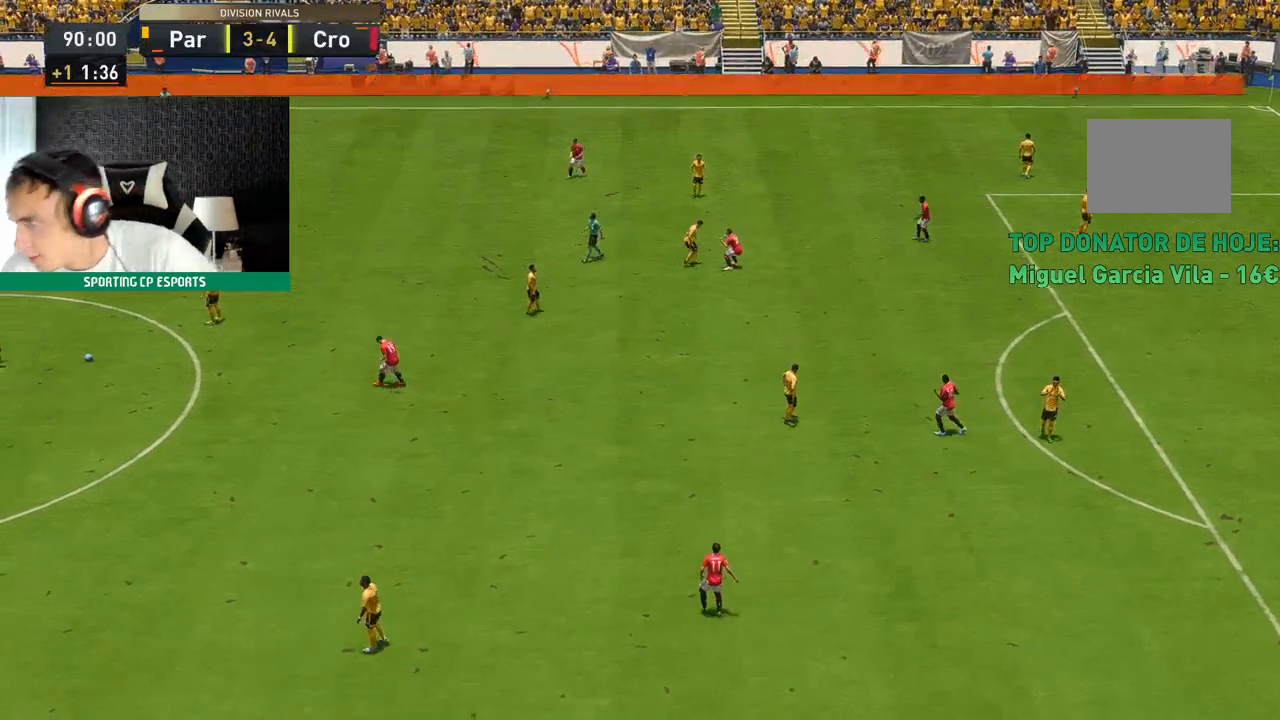
{"buttons": ["R2"], "left_stick": "left", "events": []}
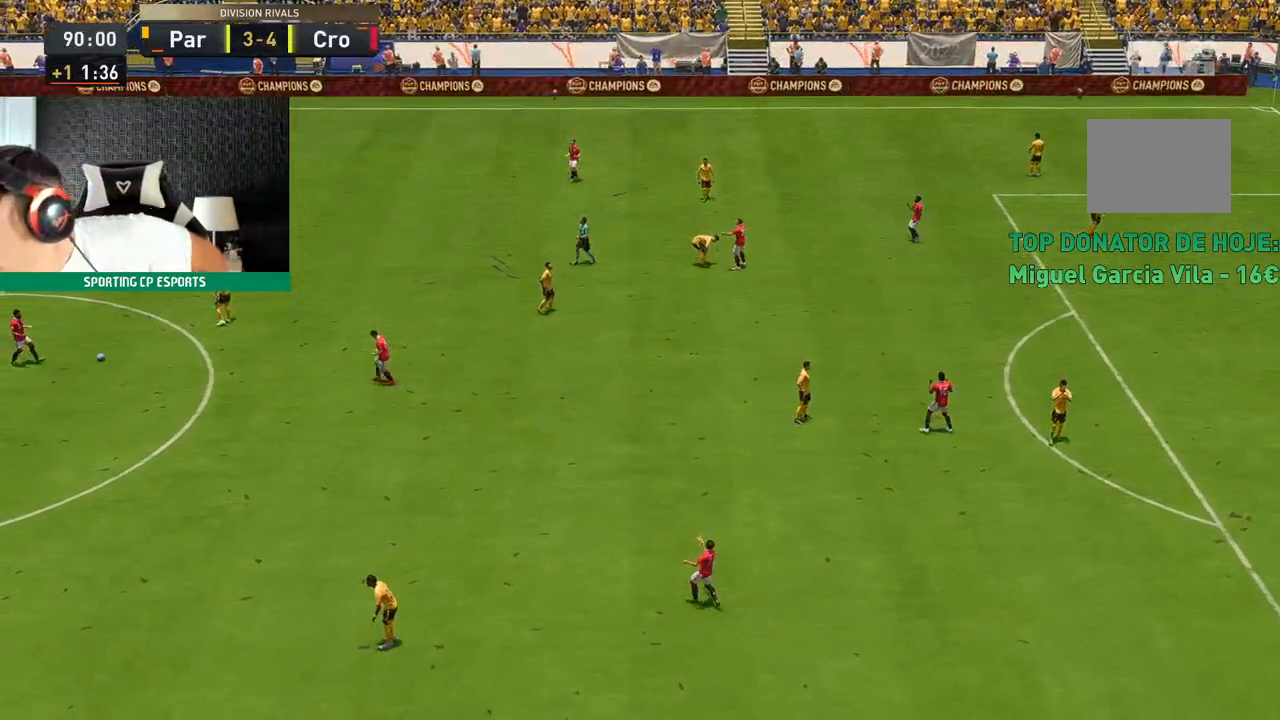
{"buttons": ["R2"], "left_stick": "left", "events": []}